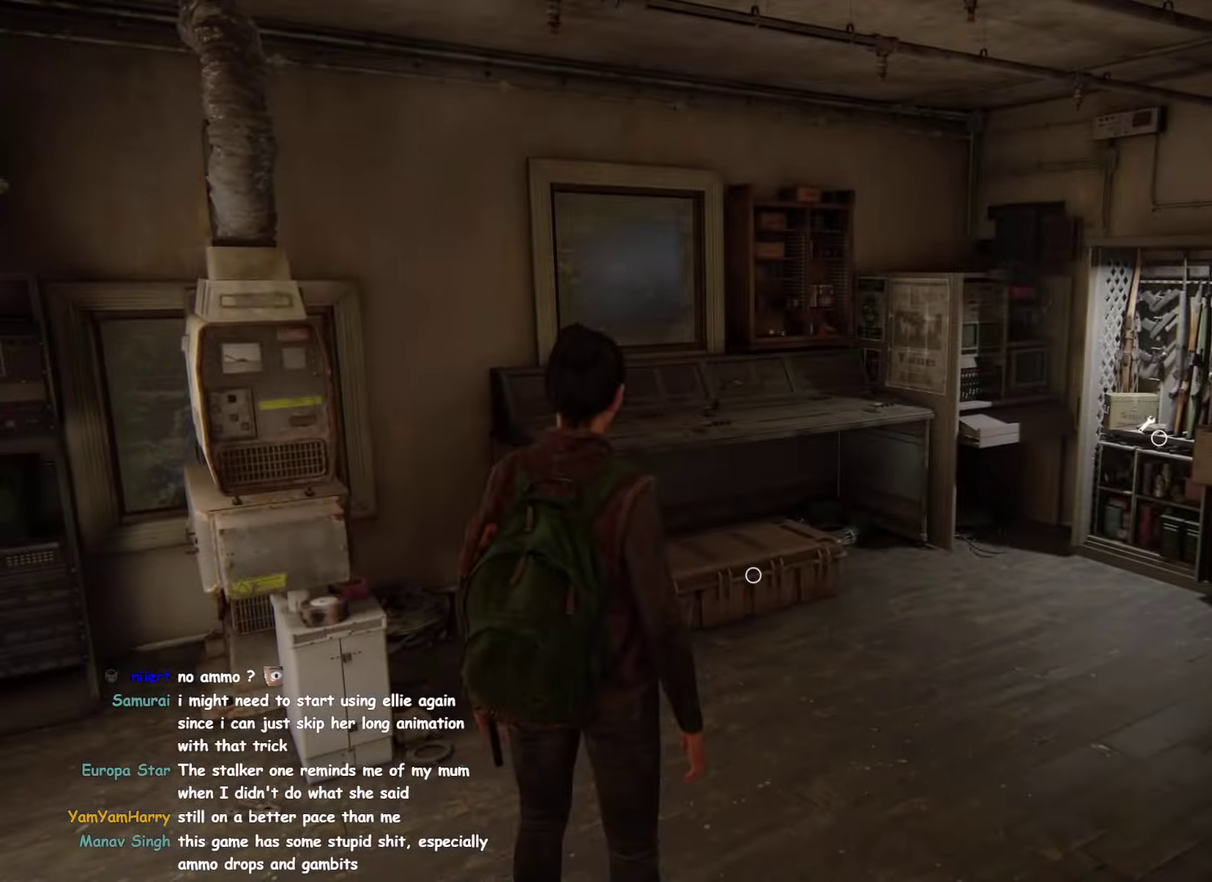
Gameplay with a controller (PlayStation layout); each line is a JSON object with the inputs held at the frame after it. "events" lists button and stick changes between this image and that frame as [ms after this image, input, new state], when the widget could be followed in between. This overlay highlights the sticks when they move; stick clicks (L3 R3) are not distinguishable. Not read: L3 R1 R3 START TOUCHPAD.
{"buttons": ["L1", "L2"], "left_stick": "up-right", "right_stick": "center"}
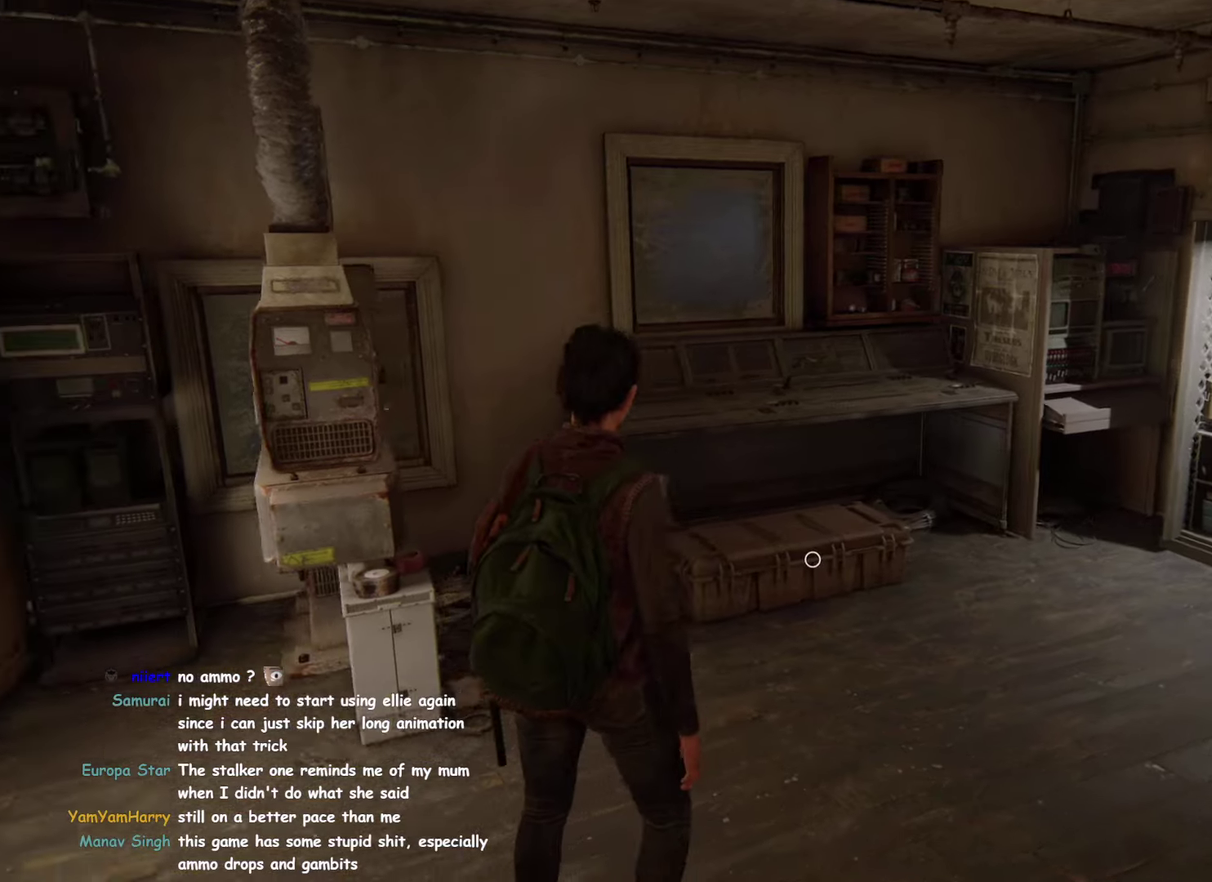
{"buttons": ["CIRCLE", "TRIANGLE", "R2"], "left_stick": "up-right", "right_stick": "center"}
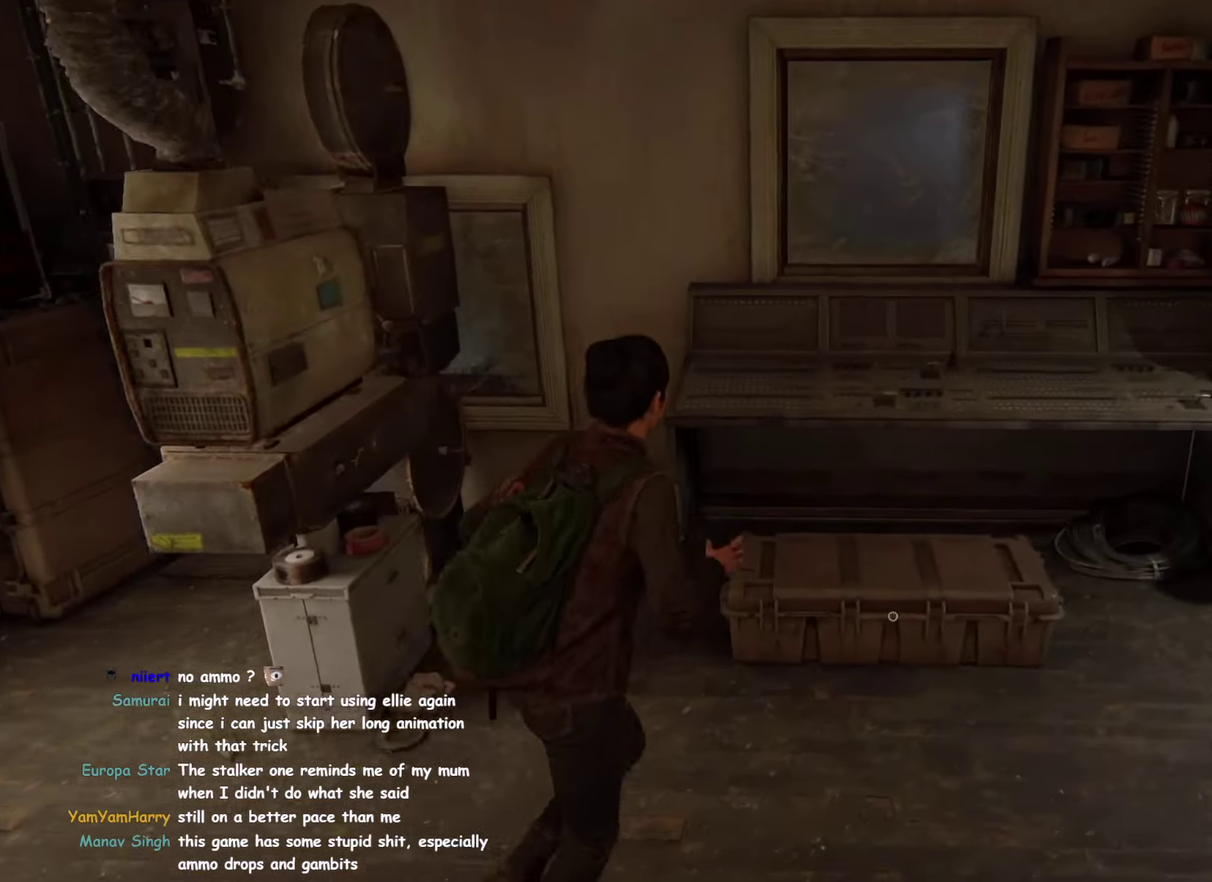
{"buttons": [], "left_stick": "center", "right_stick": "center"}
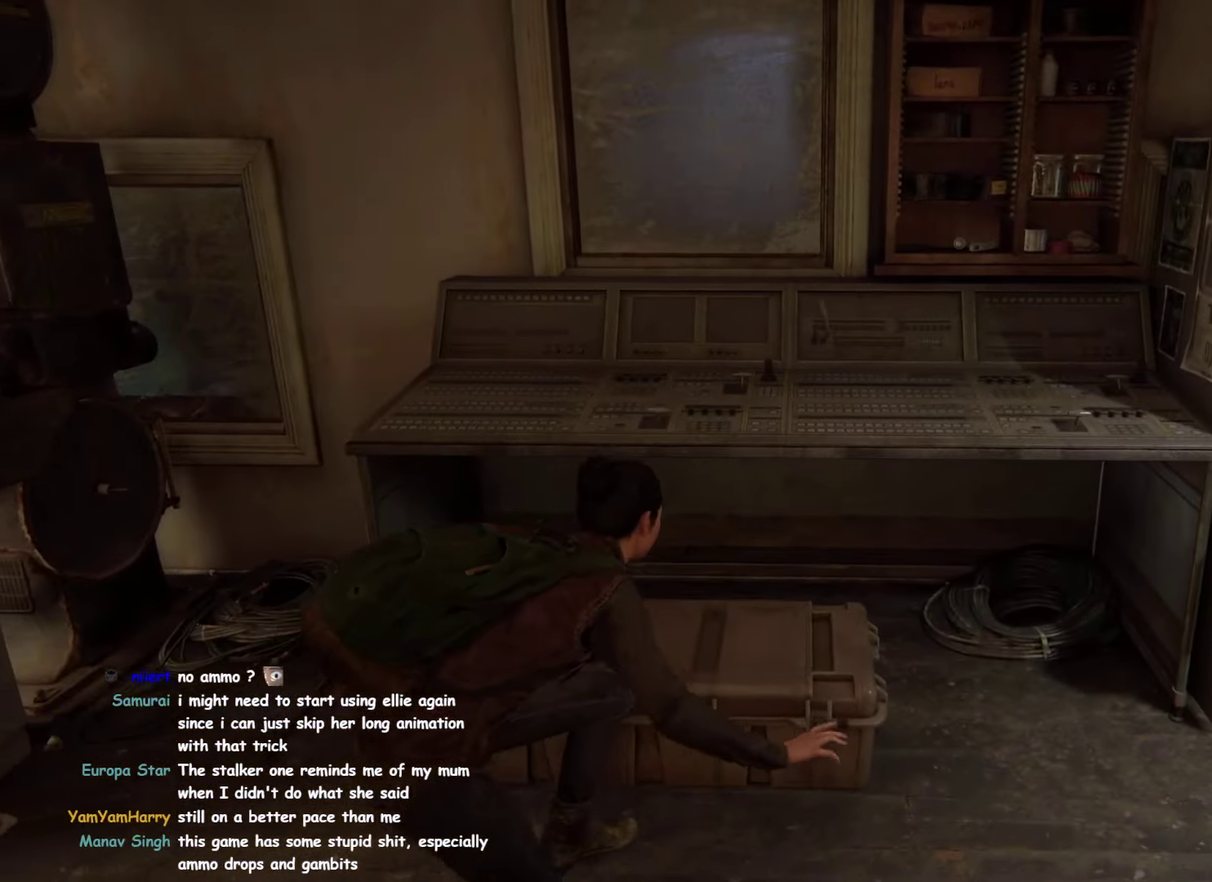
{"buttons": [], "left_stick": "center", "right_stick": "center"}
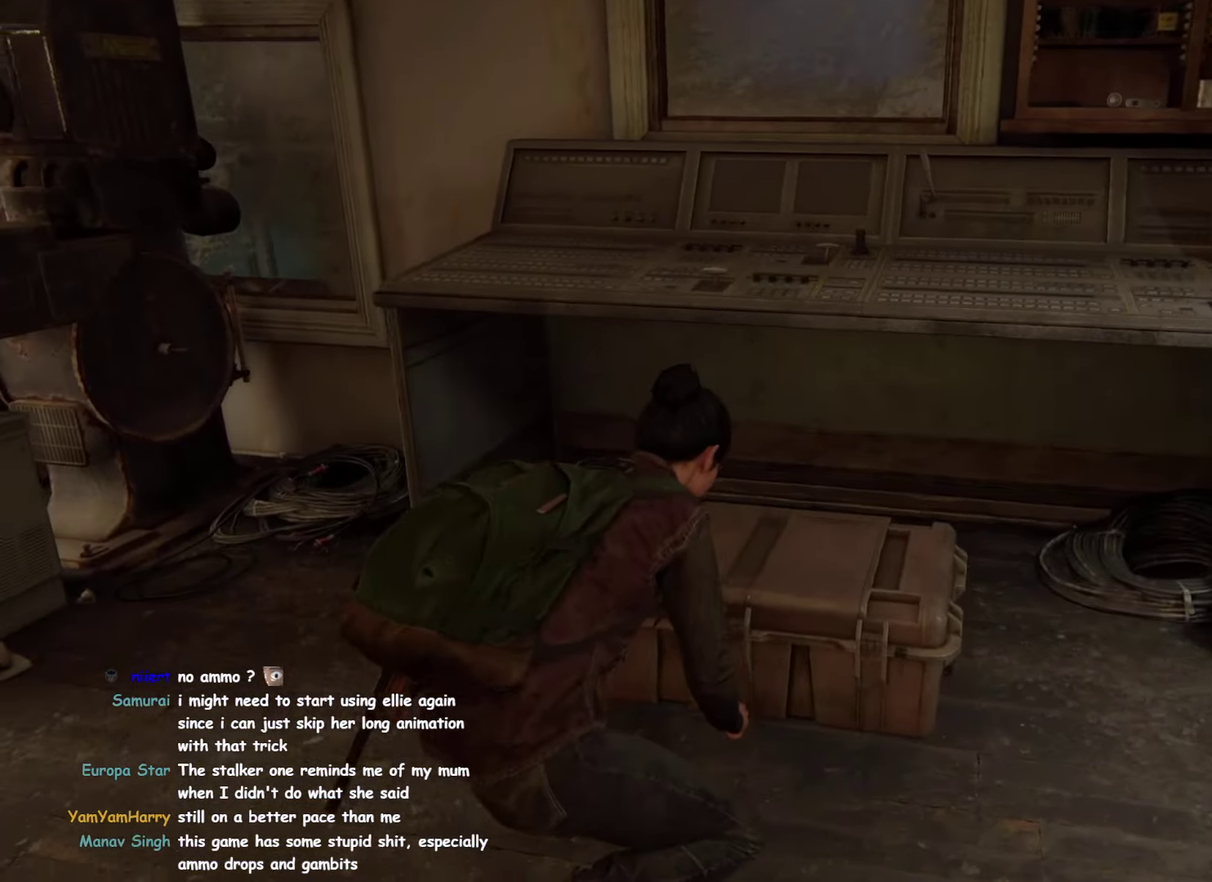
{"buttons": ["CROSS"], "left_stick": "center", "right_stick": "center", "events": [[484, "CROSS", "down"]]}
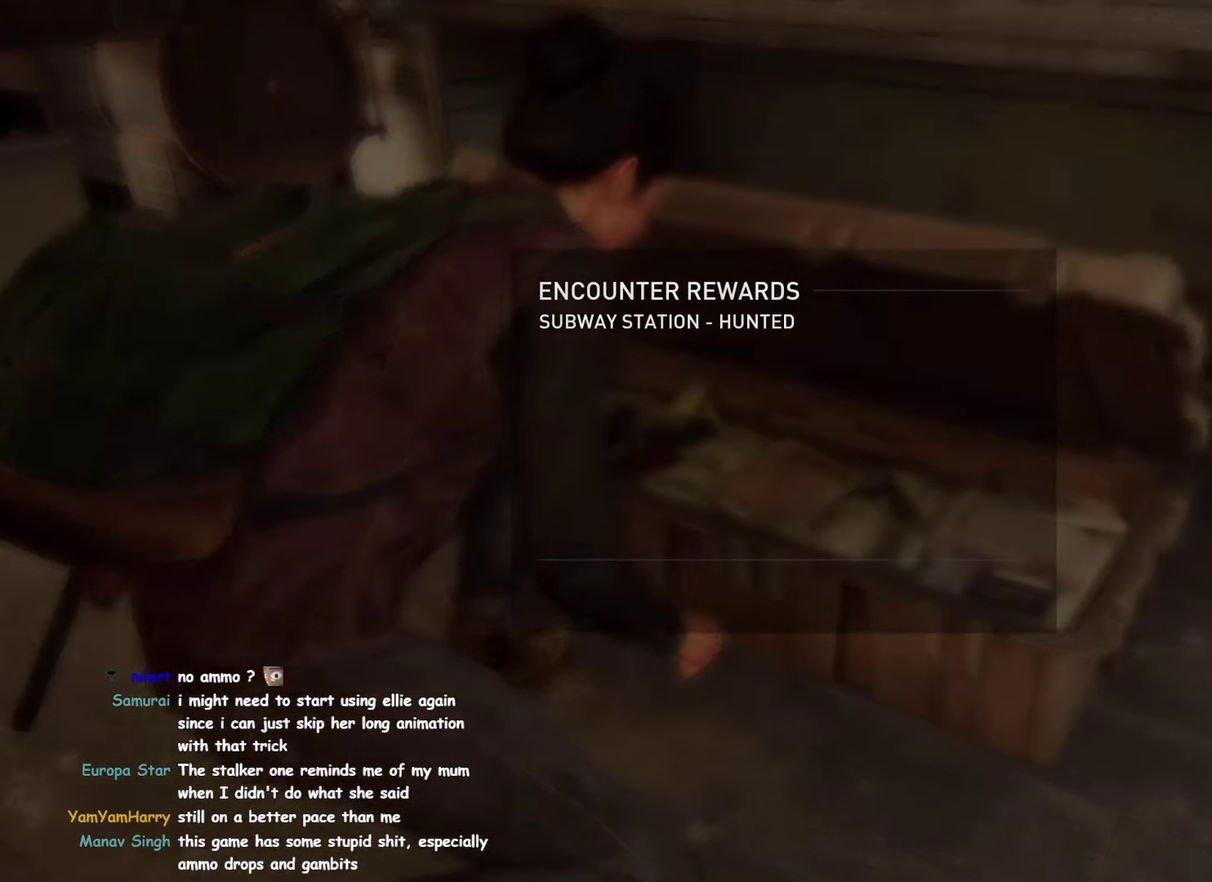
{"buttons": [], "left_stick": "center", "right_stick": "center", "events": [[117, "CROSS", "up"], [200, "CROSS", "down"], [300, "CROSS", "up"], [384, "CROSS", "down"], [484, "CROSS", "up"]]}
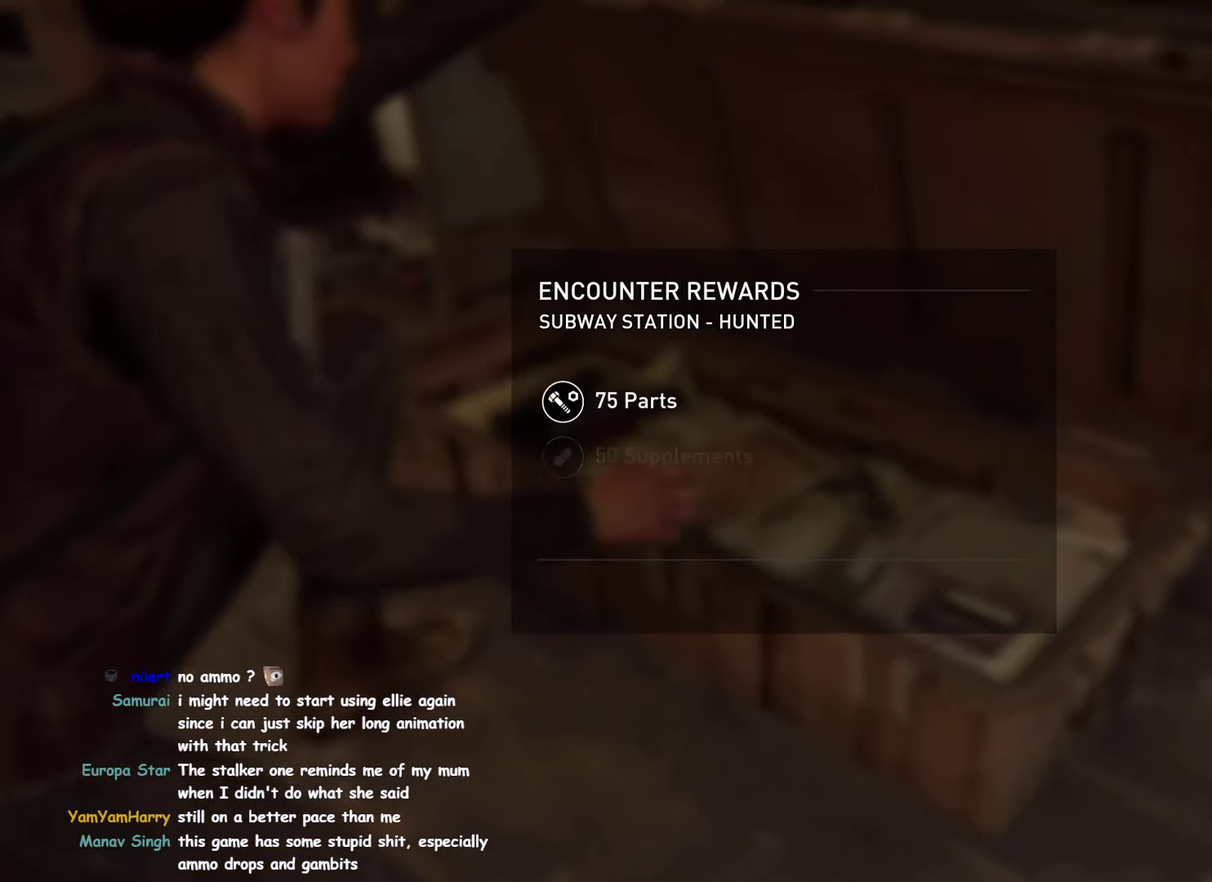
{"buttons": [], "left_stick": "center", "right_stick": "center", "events": [[50, "CROSS", "down"], [150, "CROSS", "up"], [234, "CROSS", "down"], [300, "CROSS", "up"], [384, "CROSS", "down"], [467, "CROSS", "up"]]}
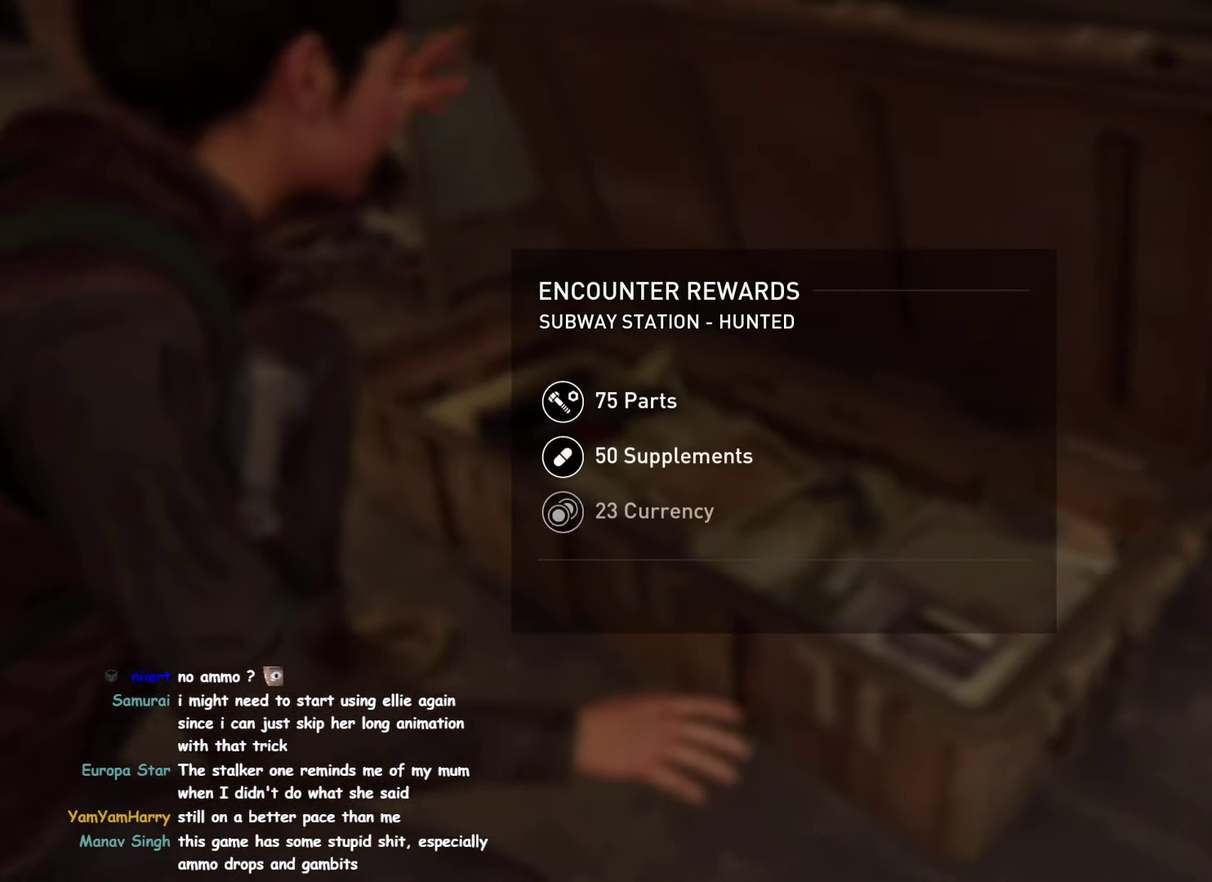
{"buttons": [], "left_stick": "center", "right_stick": "center", "events": [[50, "CROSS", "down"], [117, "CROSS", "up"], [200, "CROSS", "down"], [284, "CROSS", "up"], [367, "CROSS", "down"], [450, "CROSS", "up"]]}
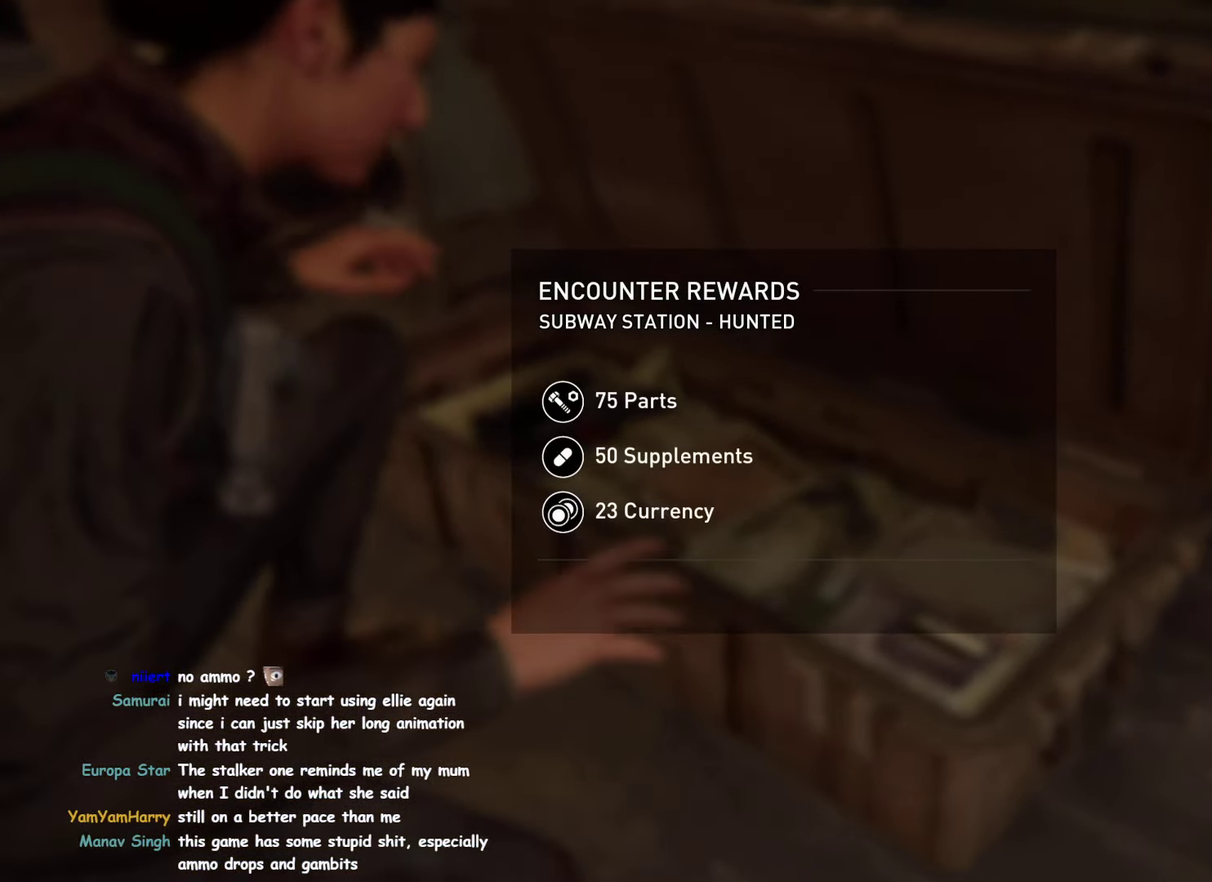
{"buttons": ["CROSS"], "left_stick": "center", "right_stick": "center", "events": [[267, "CROSS", "down"], [383, "CROSS", "up"], [483, "CROSS", "down"]]}
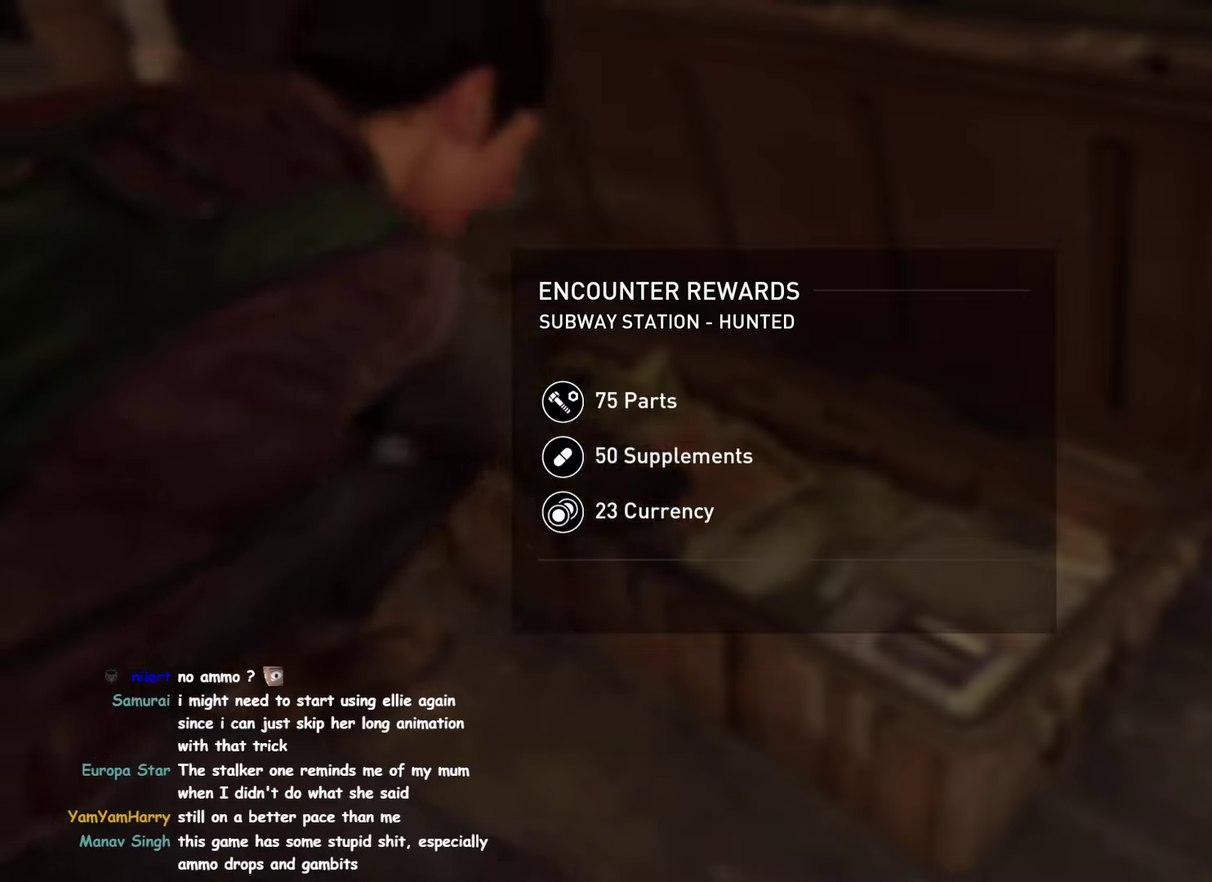
{"buttons": [], "left_stick": "center", "right_stick": "center", "events": [[66, "CROSS", "up"], [133, "CROSS", "down"], [266, "CROSS", "up"]]}
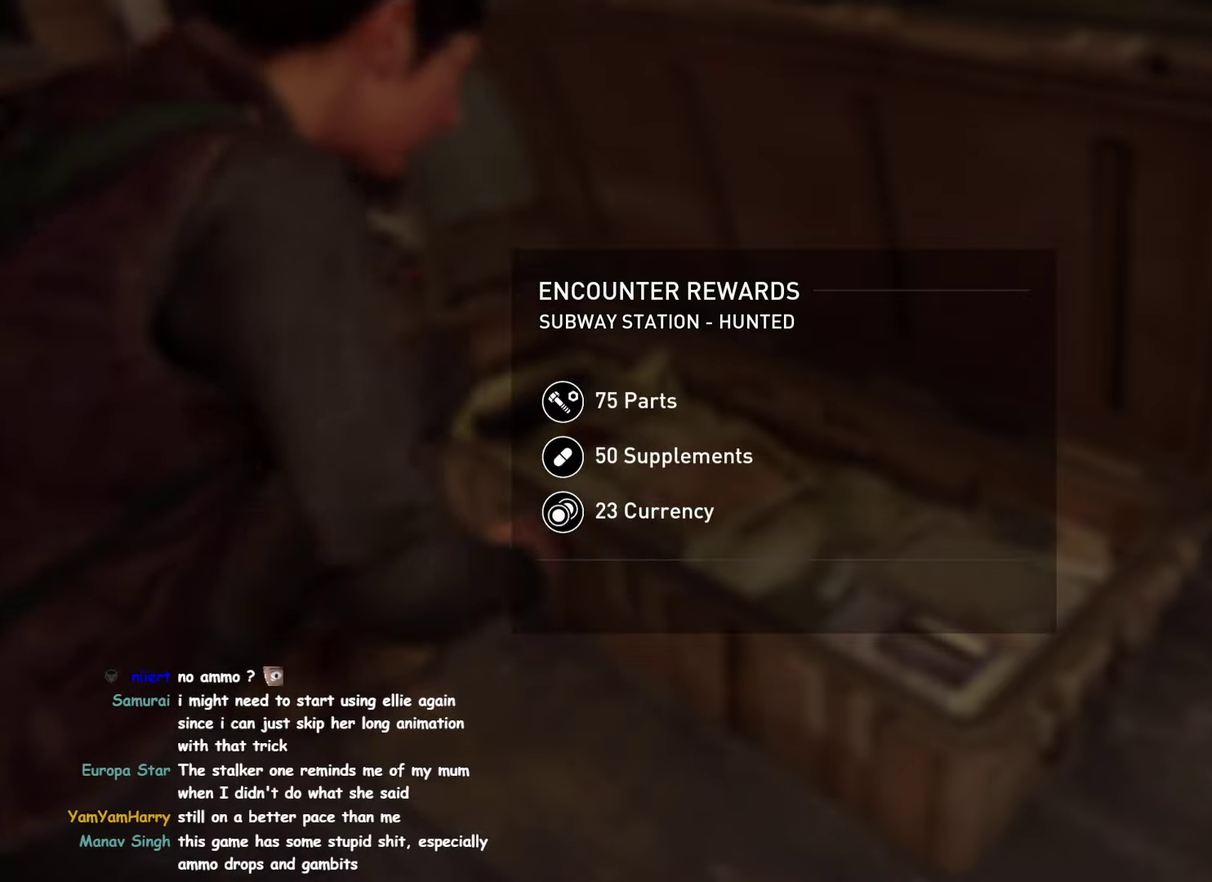
{"buttons": [], "left_stick": "right", "right_stick": "right", "events": [[383, "right_stick", "right"], [450, "left_stick", "right"]]}
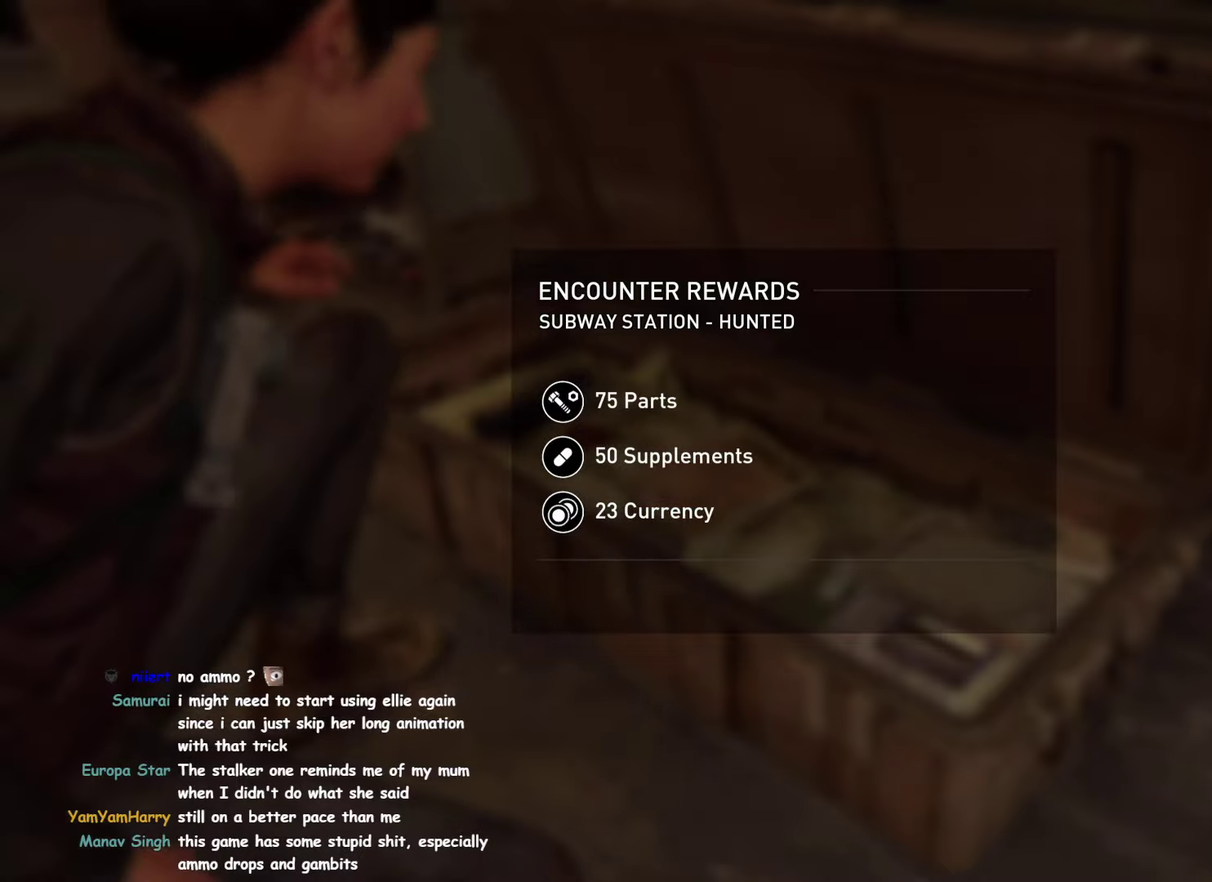
{"buttons": ["L1"], "left_stick": "right", "right_stick": "right", "events": [[166, "L1", "down"]]}
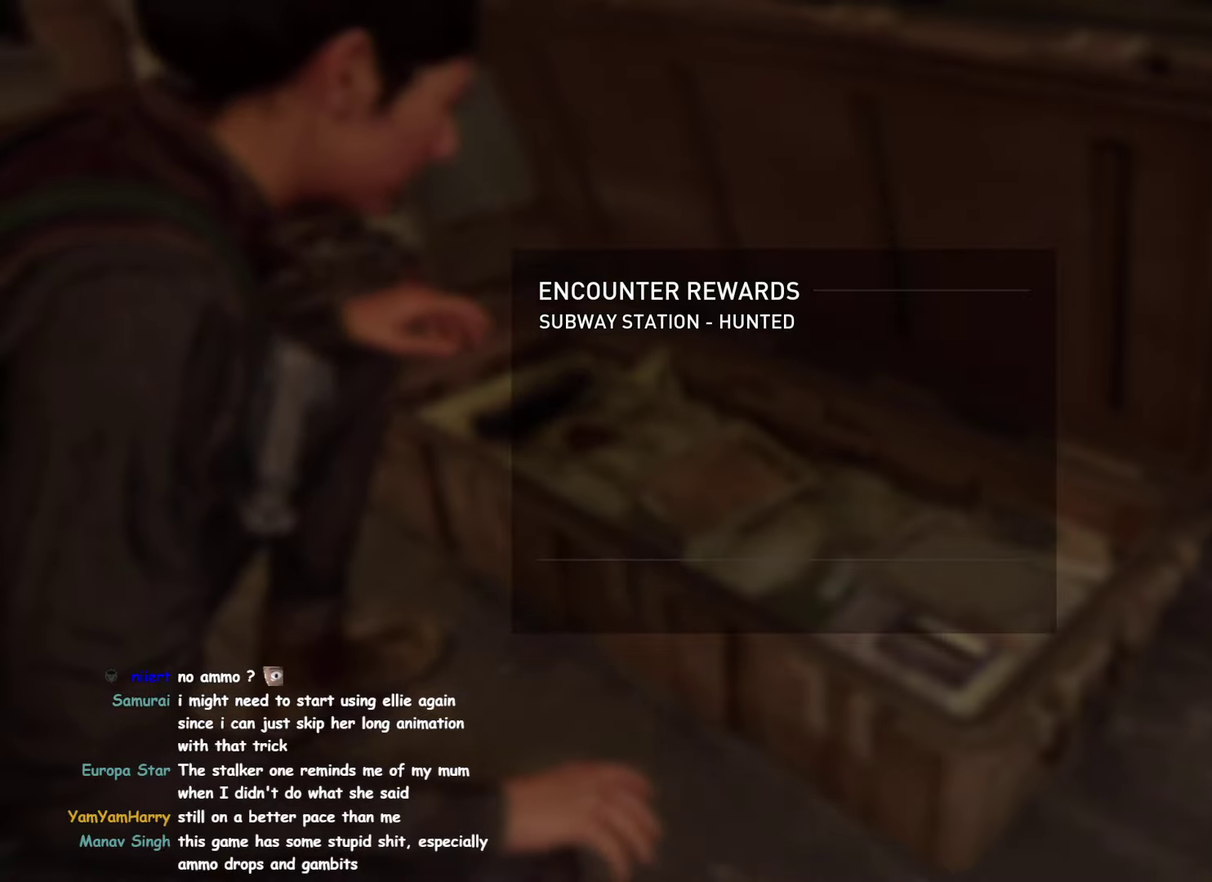
{"buttons": [], "left_stick": "center", "right_stick": "center", "events": [[66, "L1", "up"], [100, "right_stick", "center"], [150, "left_stick", "center"], [216, "CROSS", "down"], [316, "CROSS", "up"], [383, "CROSS", "down"], [466, "CROSS", "up"]]}
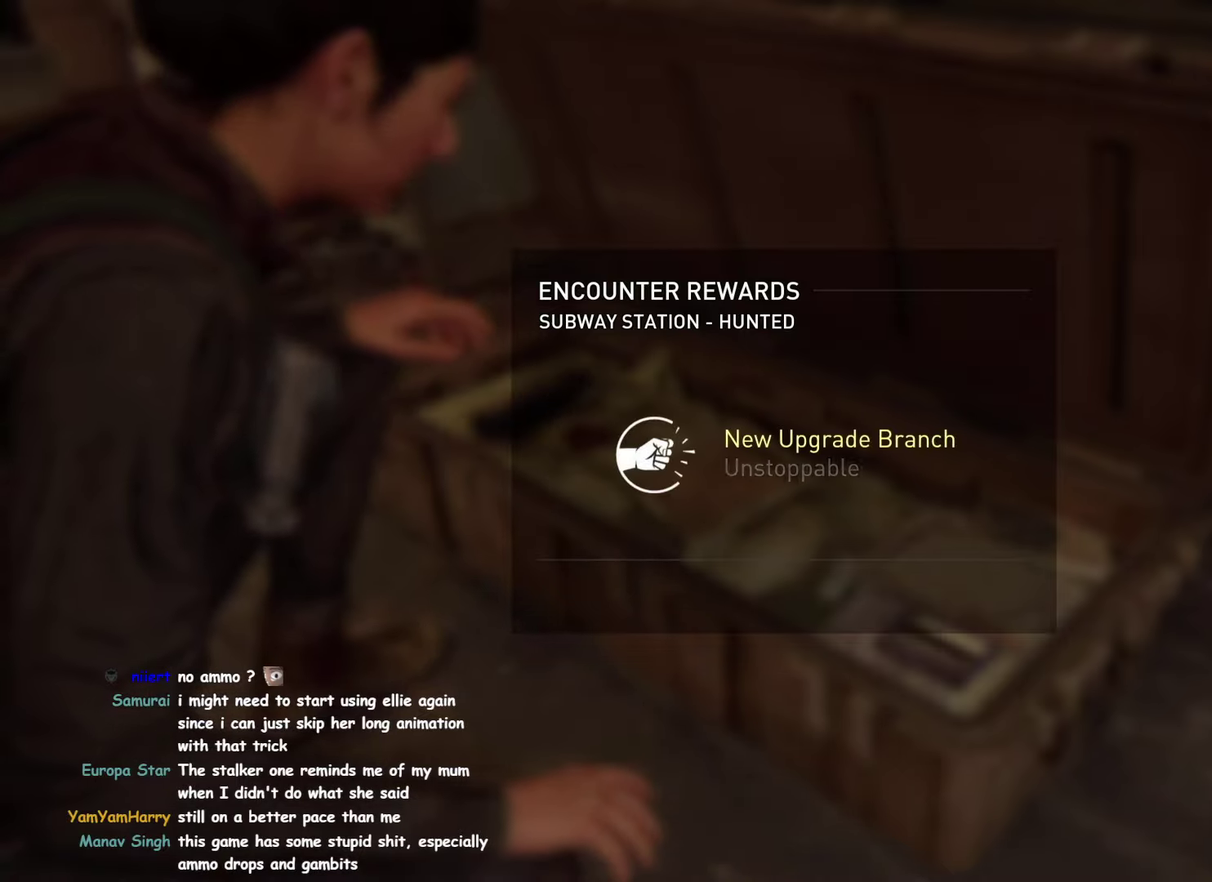
{"buttons": [], "left_stick": "right", "right_stick": "center", "events": [[33, "CROSS", "down"], [116, "CROSS", "up"], [183, "CROSS", "down"], [266, "CROSS", "up"], [450, "left_stick", "right"]]}
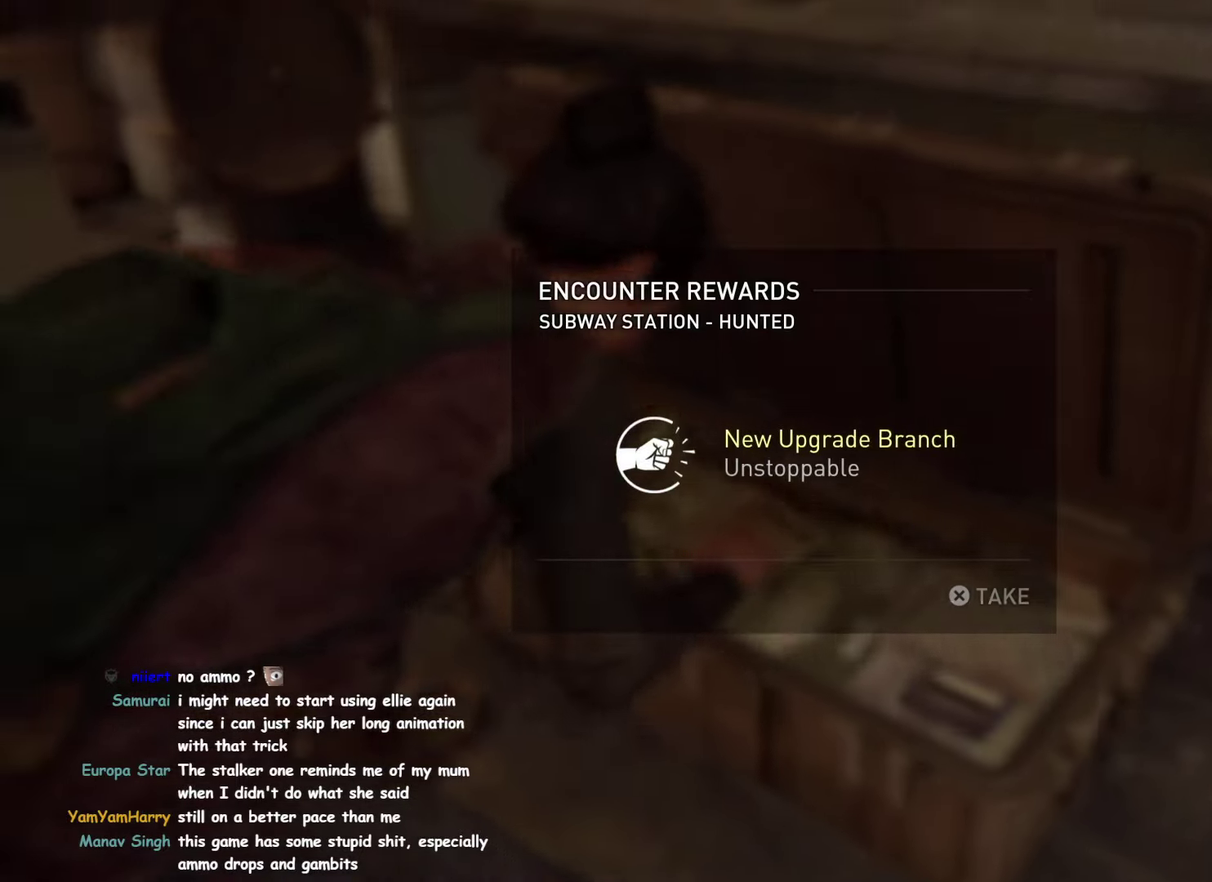
{"buttons": ["L1"], "left_stick": "right", "right_stick": "right", "events": [[16, "L1", "down"], [116, "right_stick", "right"]]}
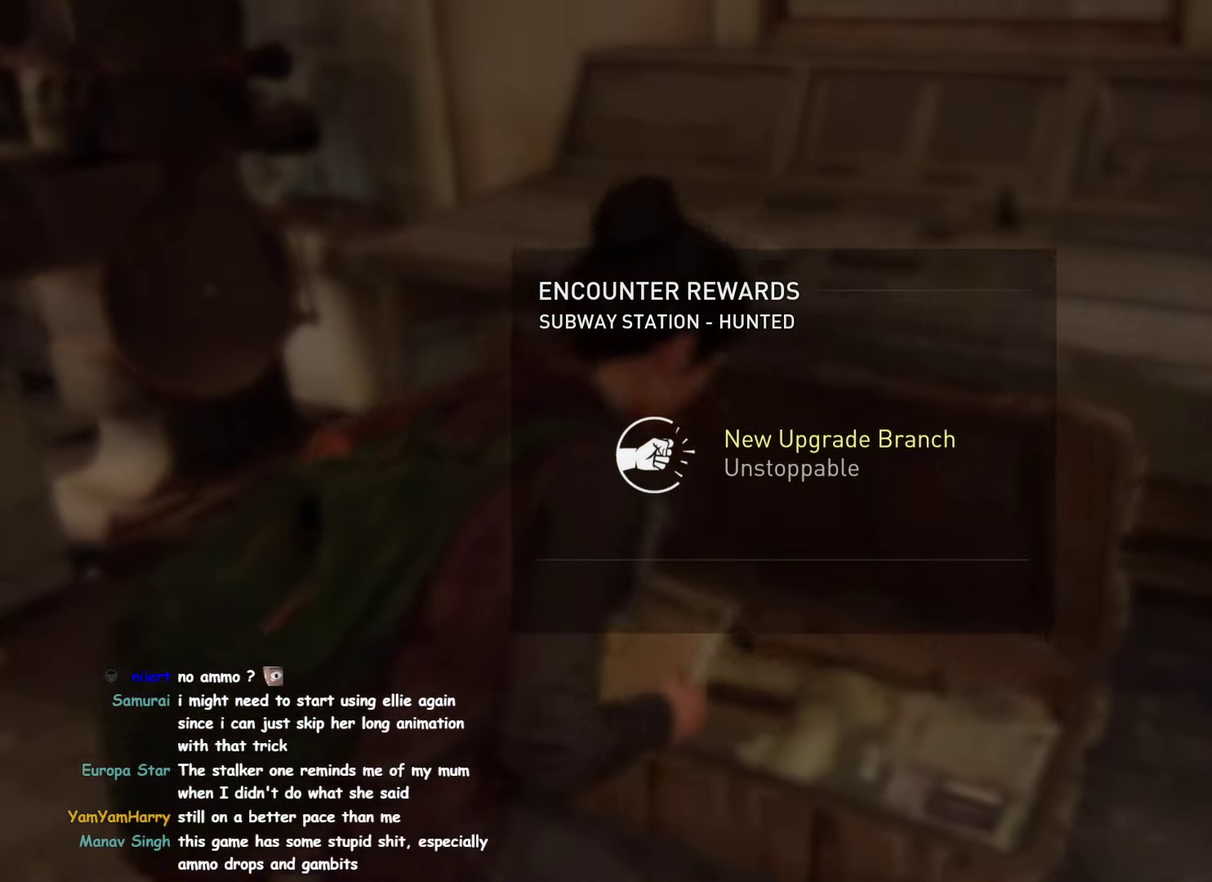
{"buttons": [], "left_stick": "down-right", "right_stick": "center"}
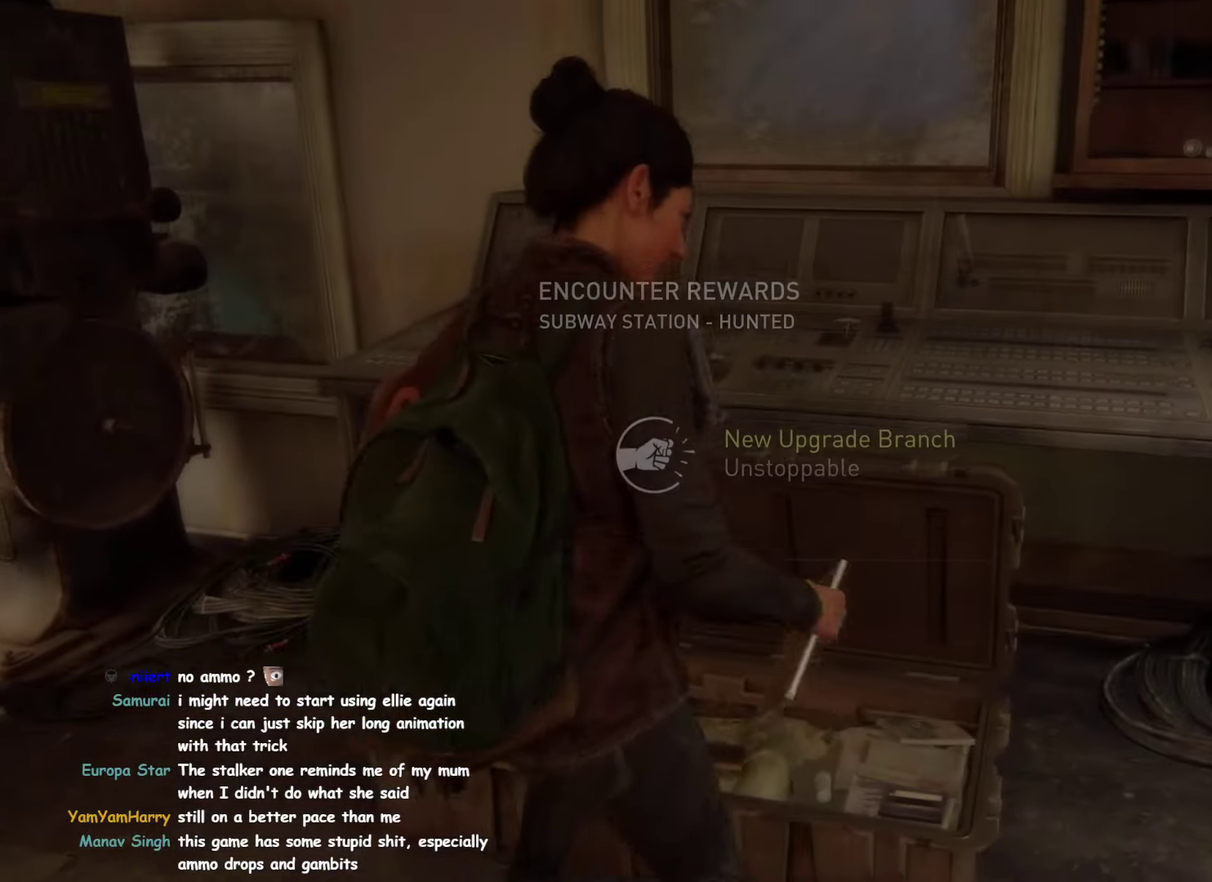
{"buttons": ["CIRCLE", "L1"], "left_stick": "left", "right_stick": "left"}
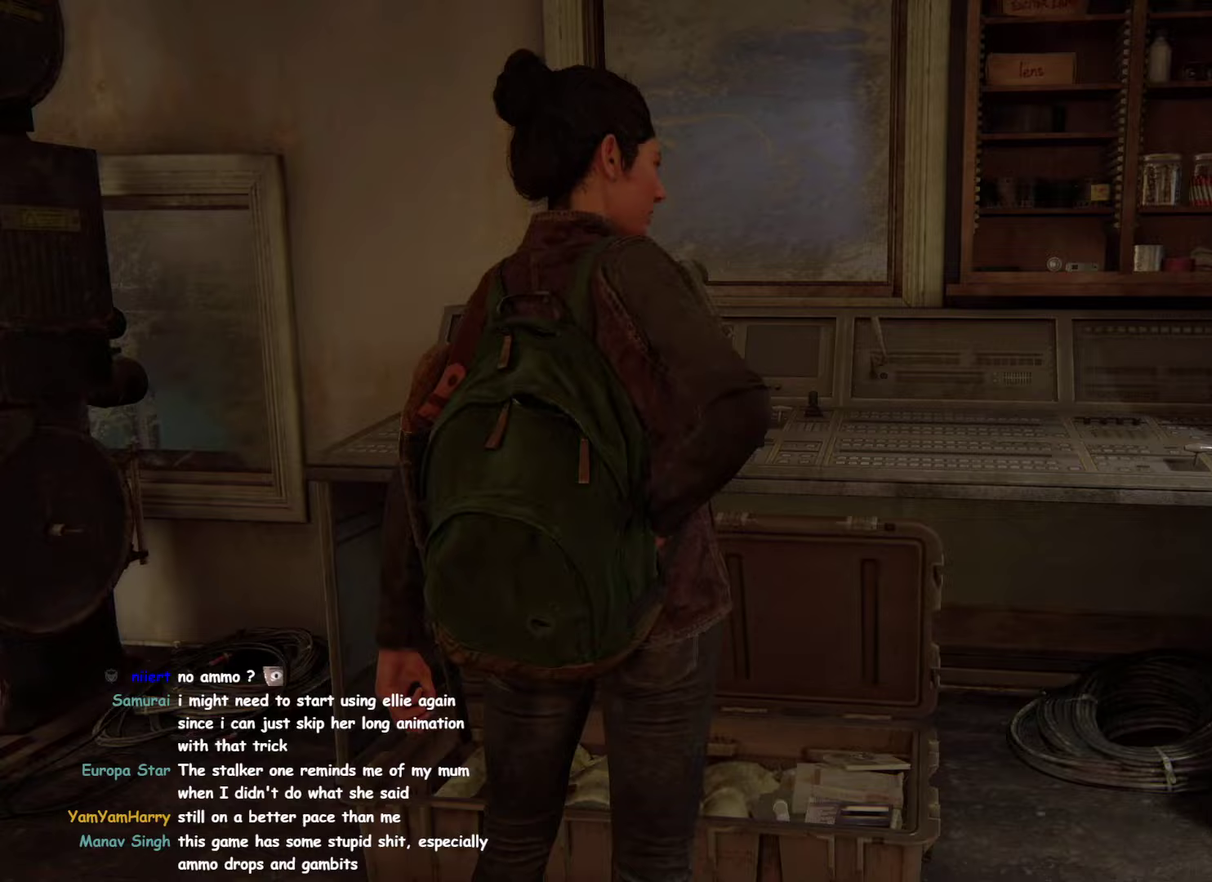
{"buttons": ["L1"], "left_stick": "up-left", "right_stick": "center"}
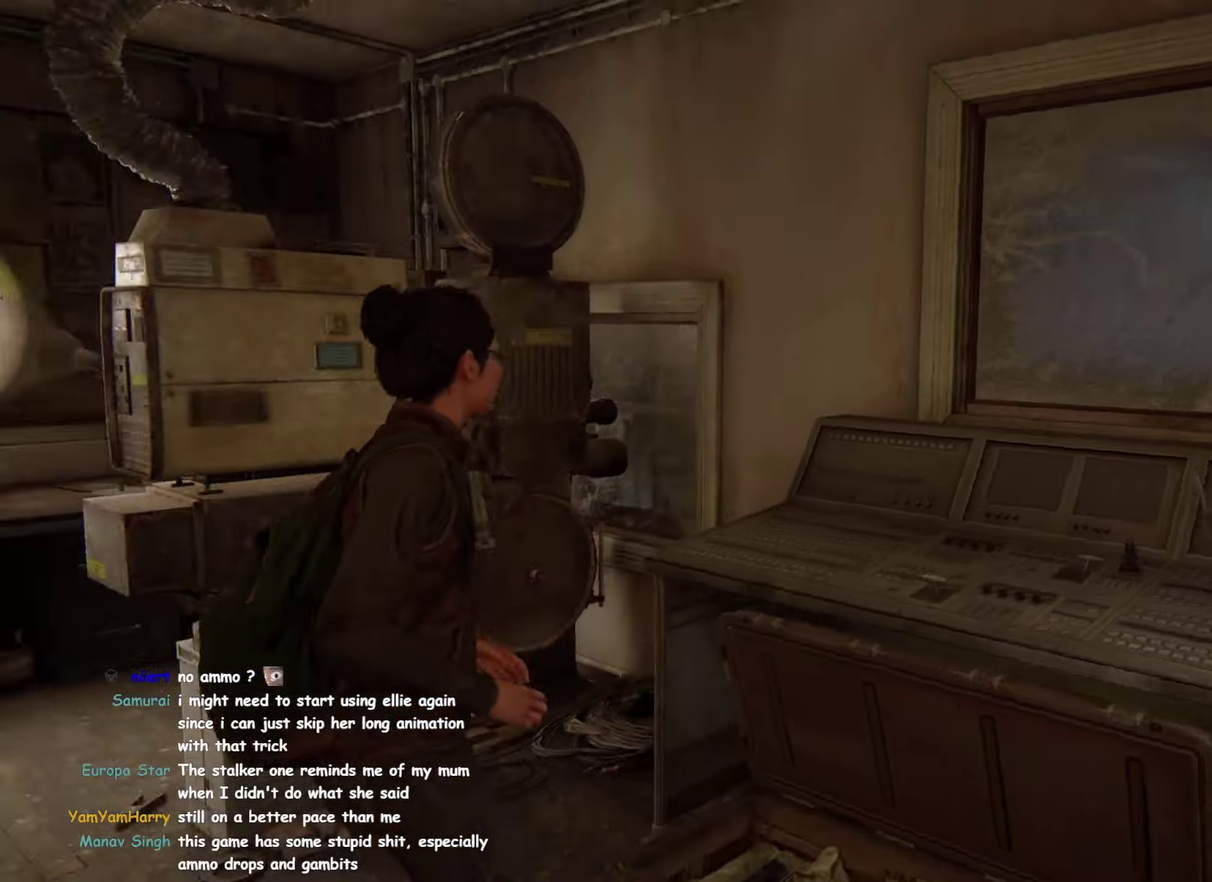
{"buttons": ["L2"], "left_stick": "up", "right_stick": "center", "events": [[117, "left_stick", "up"], [283, "L1", "up"], [367, "L2", "down"]]}
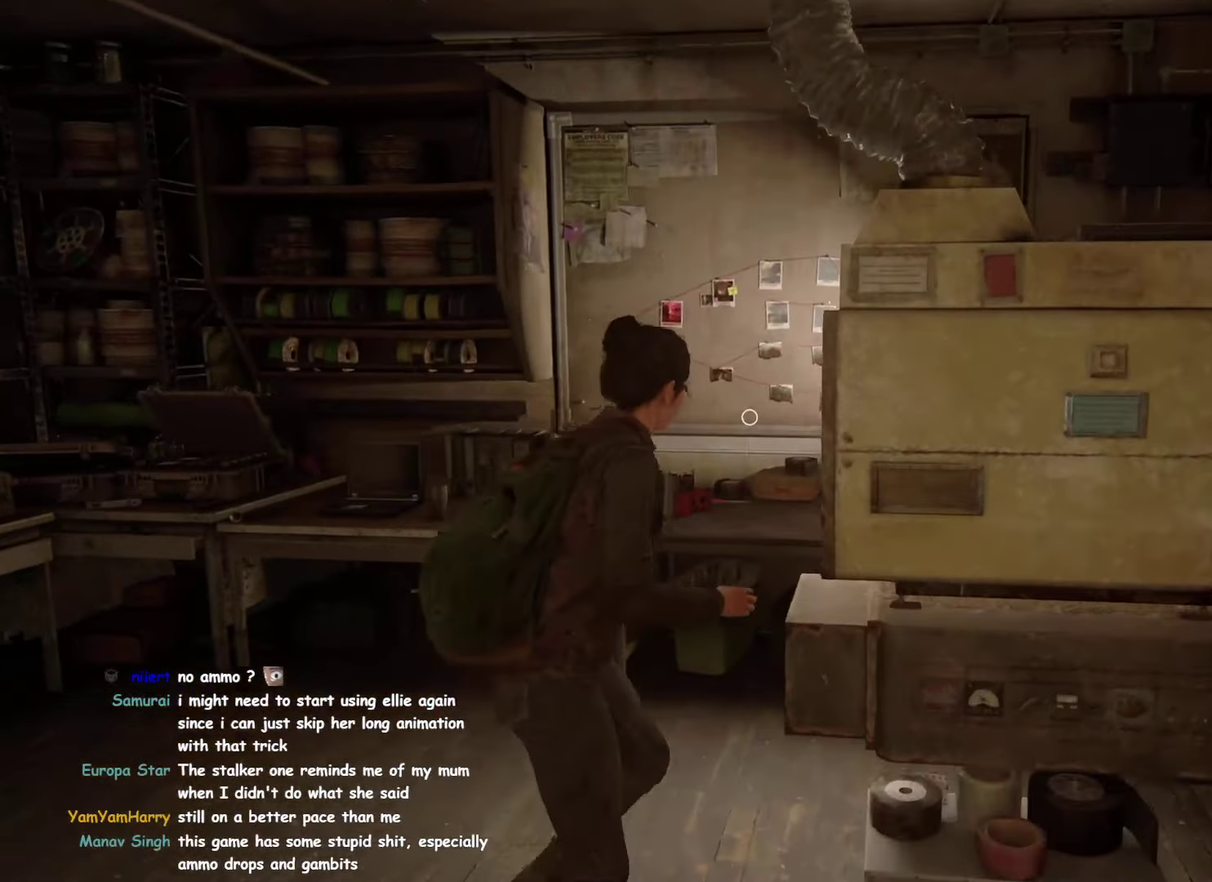
{"buttons": ["L2"], "left_stick": "center", "right_stick": "center", "events": [[83, "right_stick", "up"], [150, "left_stick", "center"], [400, "right_stick", "center"]]}
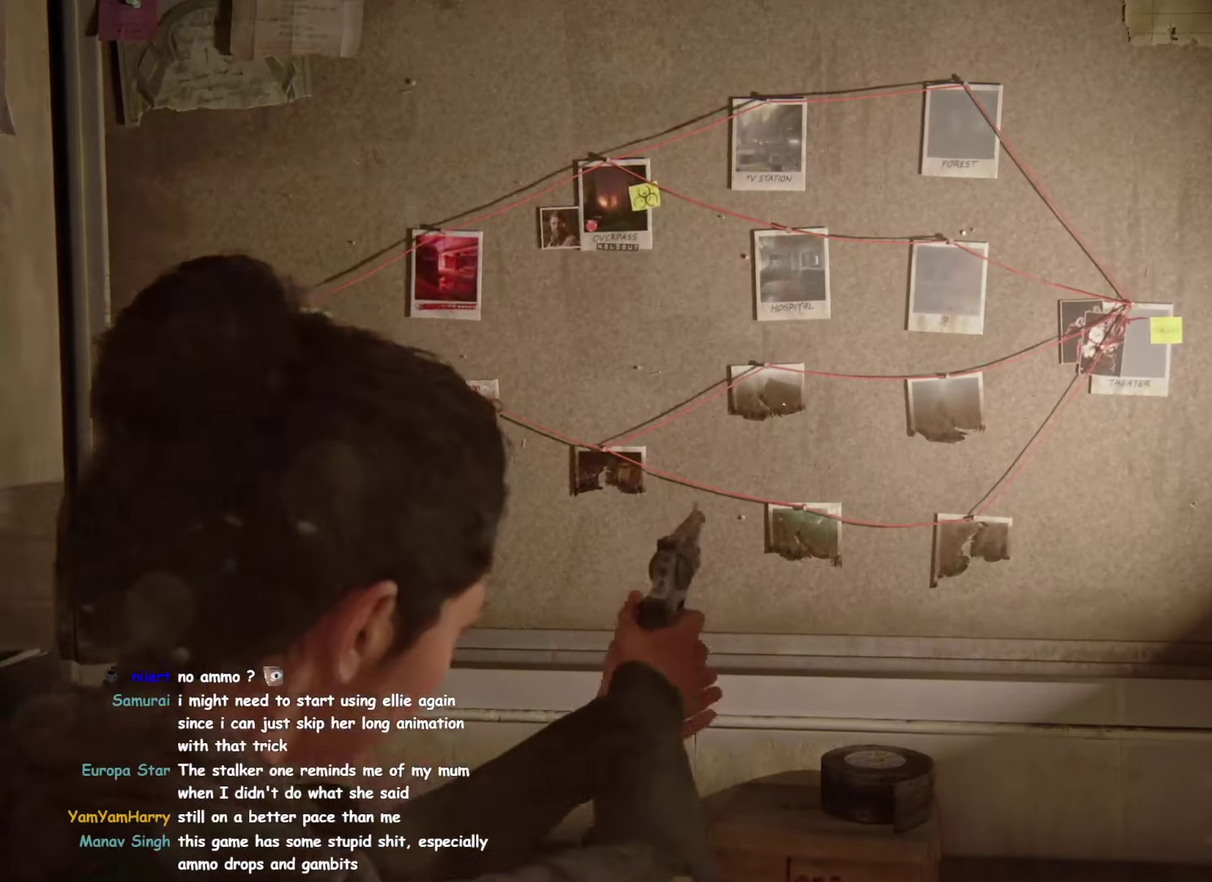
{"buttons": ["L2"], "left_stick": "center", "right_stick": "center"}
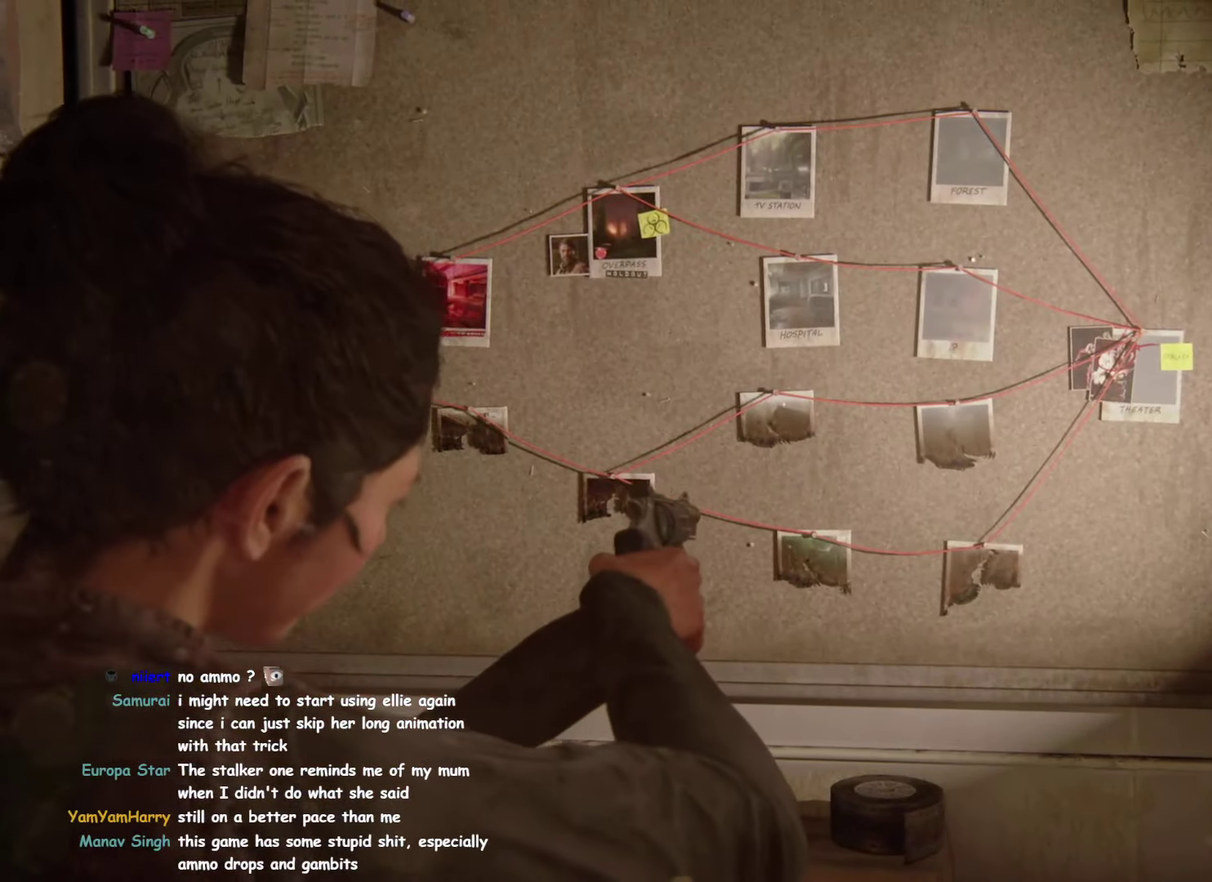
{"buttons": ["L2"], "left_stick": "center", "right_stick": "center"}
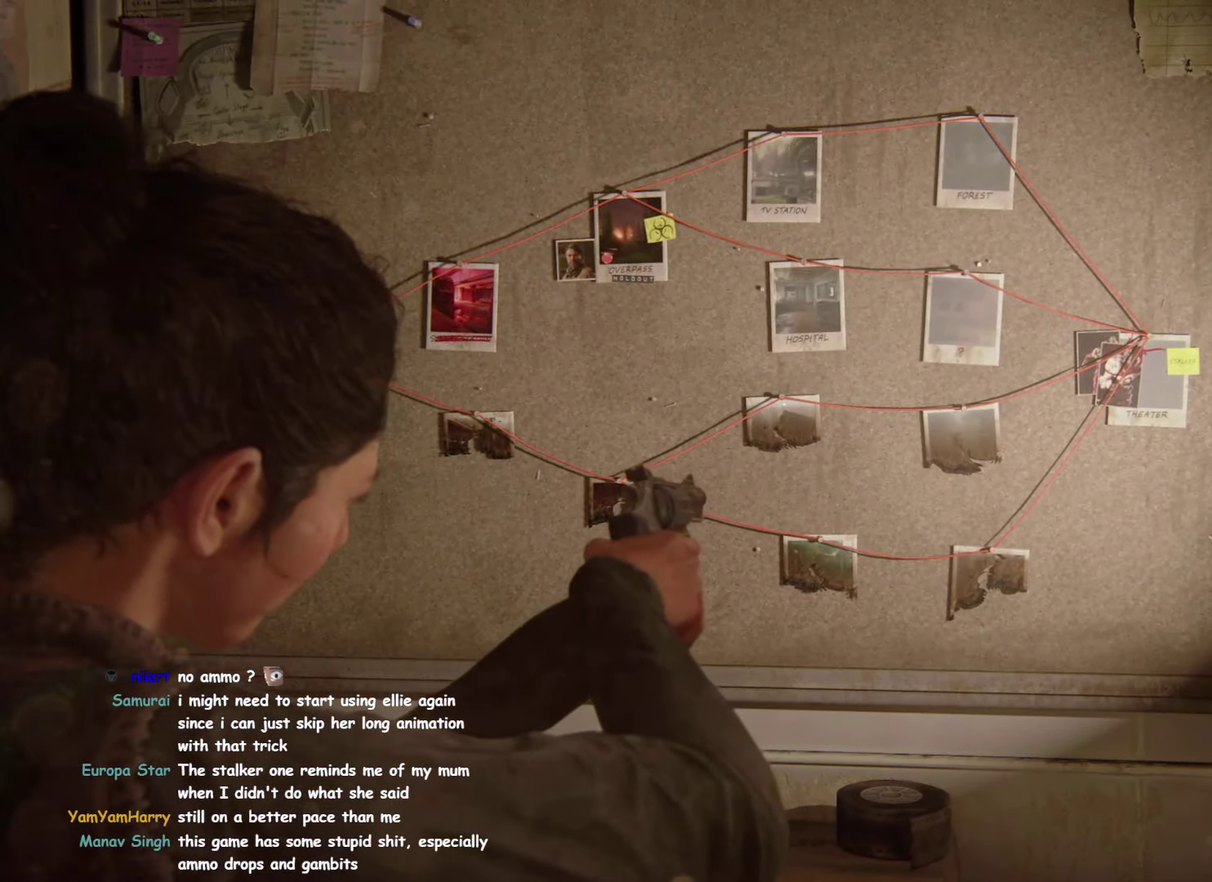
{"buttons": ["L2"], "left_stick": "center", "right_stick": "center"}
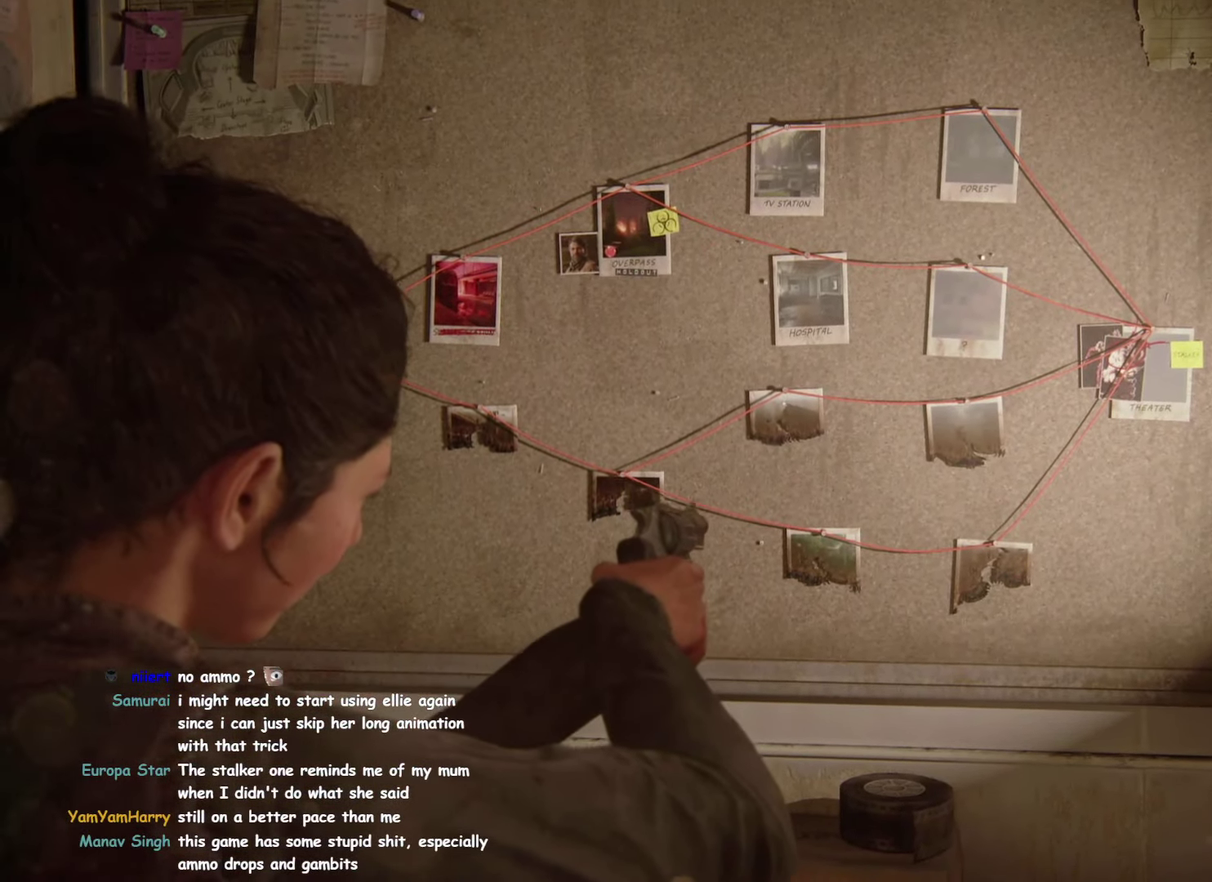
{"buttons": ["L2"], "left_stick": "center", "right_stick": "center"}
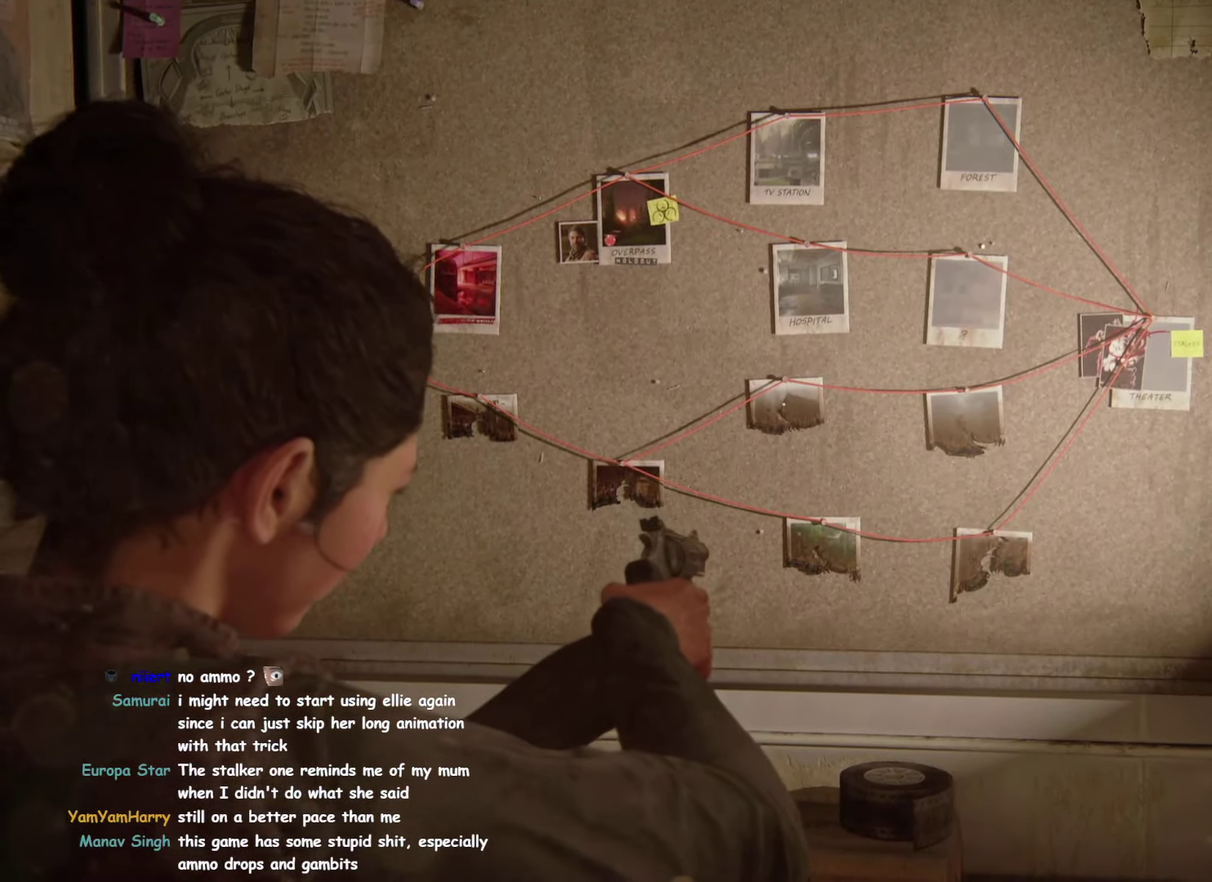
{"buttons": ["L2"], "left_stick": "center", "right_stick": "center"}
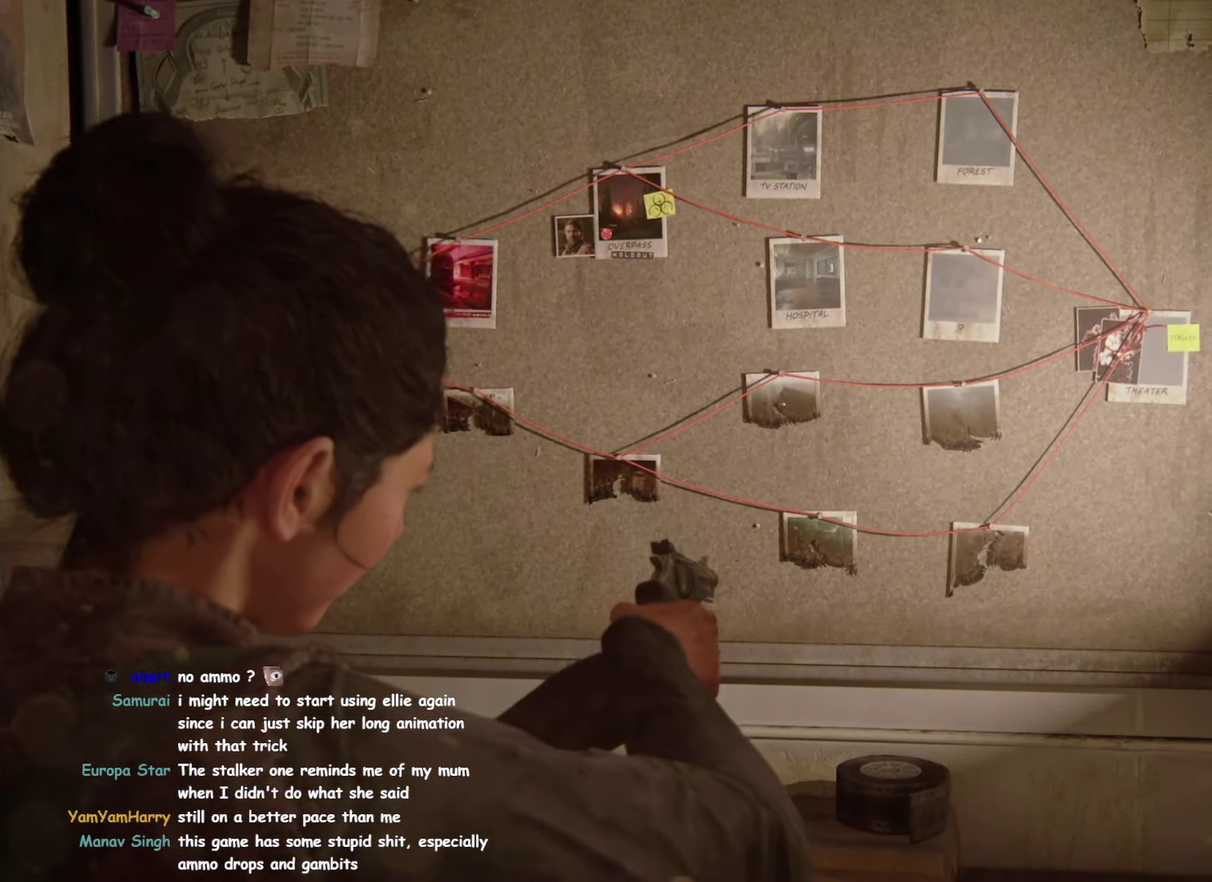
{"buttons": ["L2"], "left_stick": "center", "right_stick": "center"}
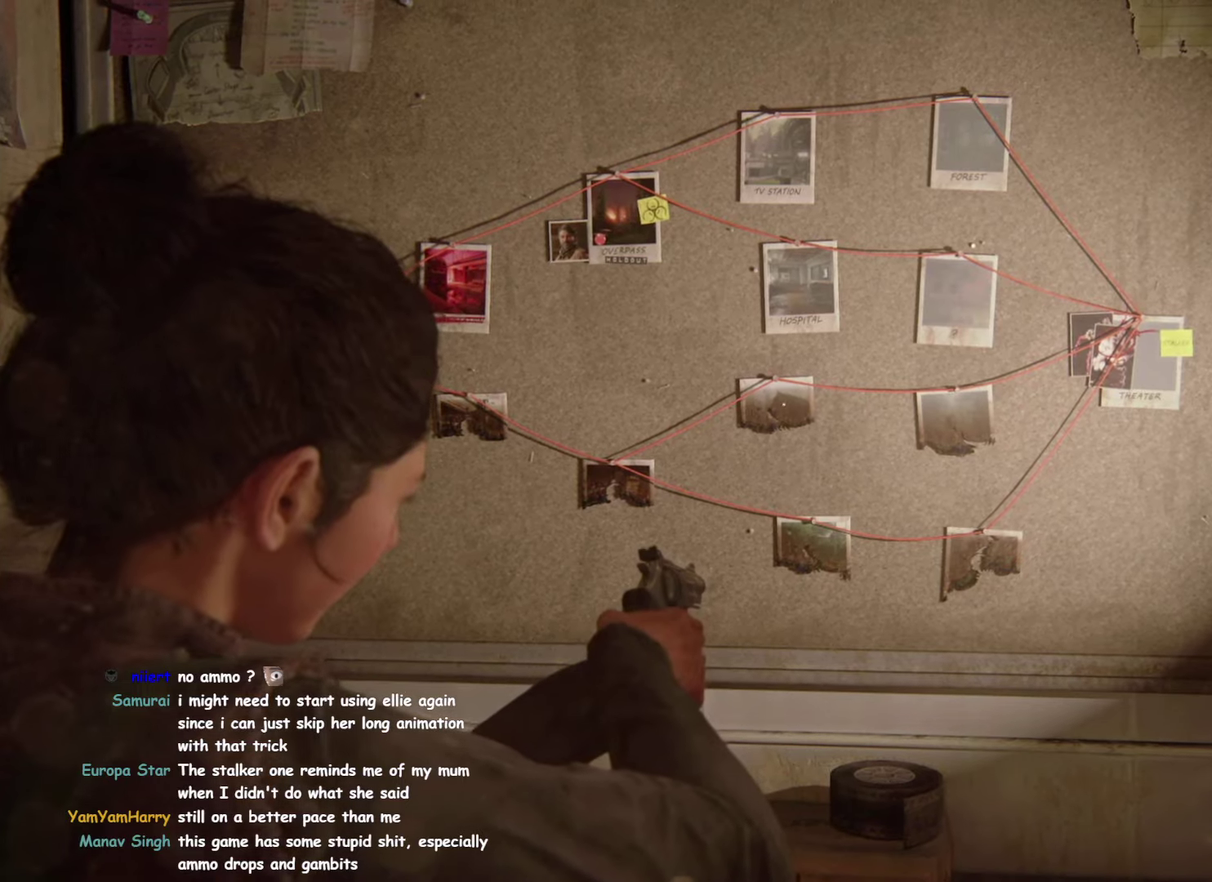
{"buttons": ["L1"], "left_stick": "down", "right_stick": "right", "events": [[84, "L2", "up"], [117, "left_stick", "down"], [117, "right_stick", "right"], [150, "L1", "down"]]}
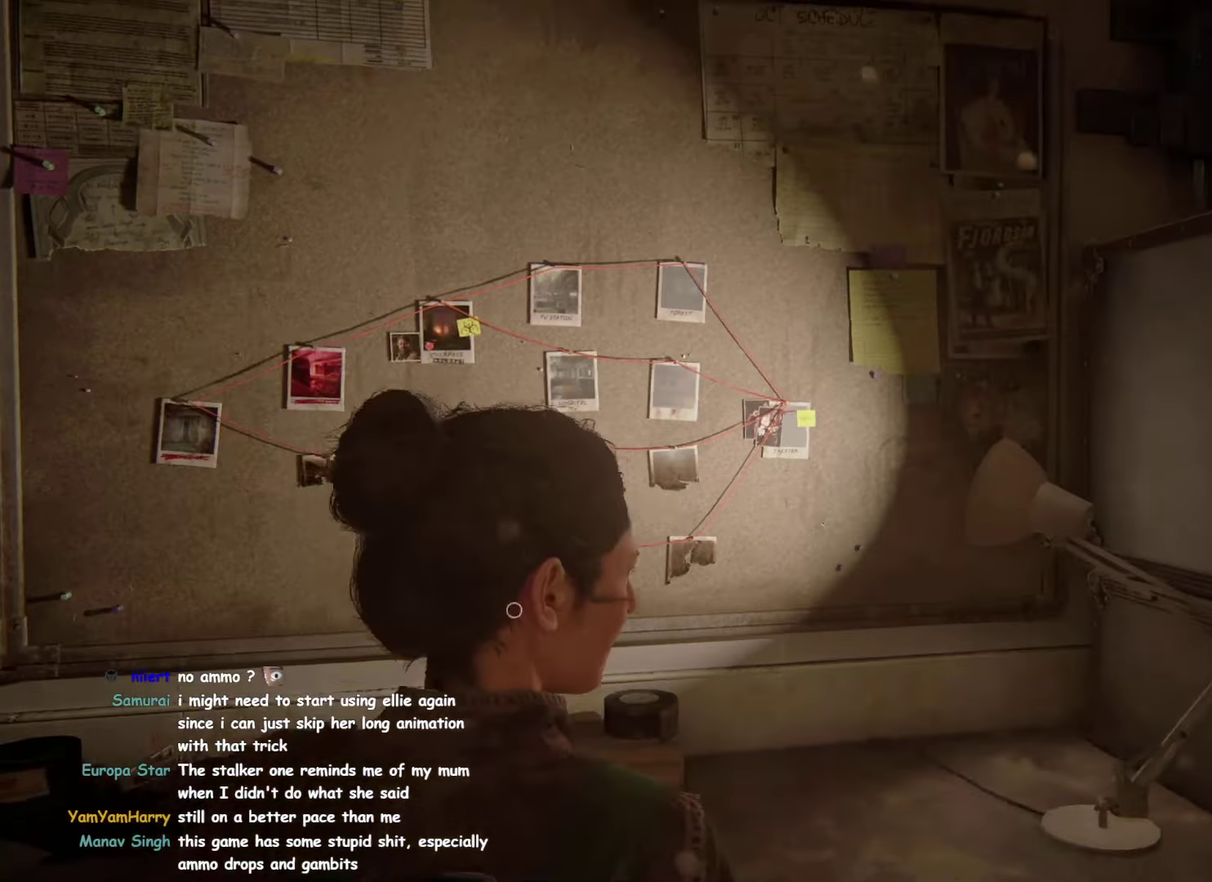
{"buttons": [], "left_stick": "center", "right_stick": "center", "events": [[67, "left_stick", "down-right"], [234, "left_stick", "right"], [267, "L1", "up"], [384, "left_stick", "center"], [417, "right_stick", "center"]]}
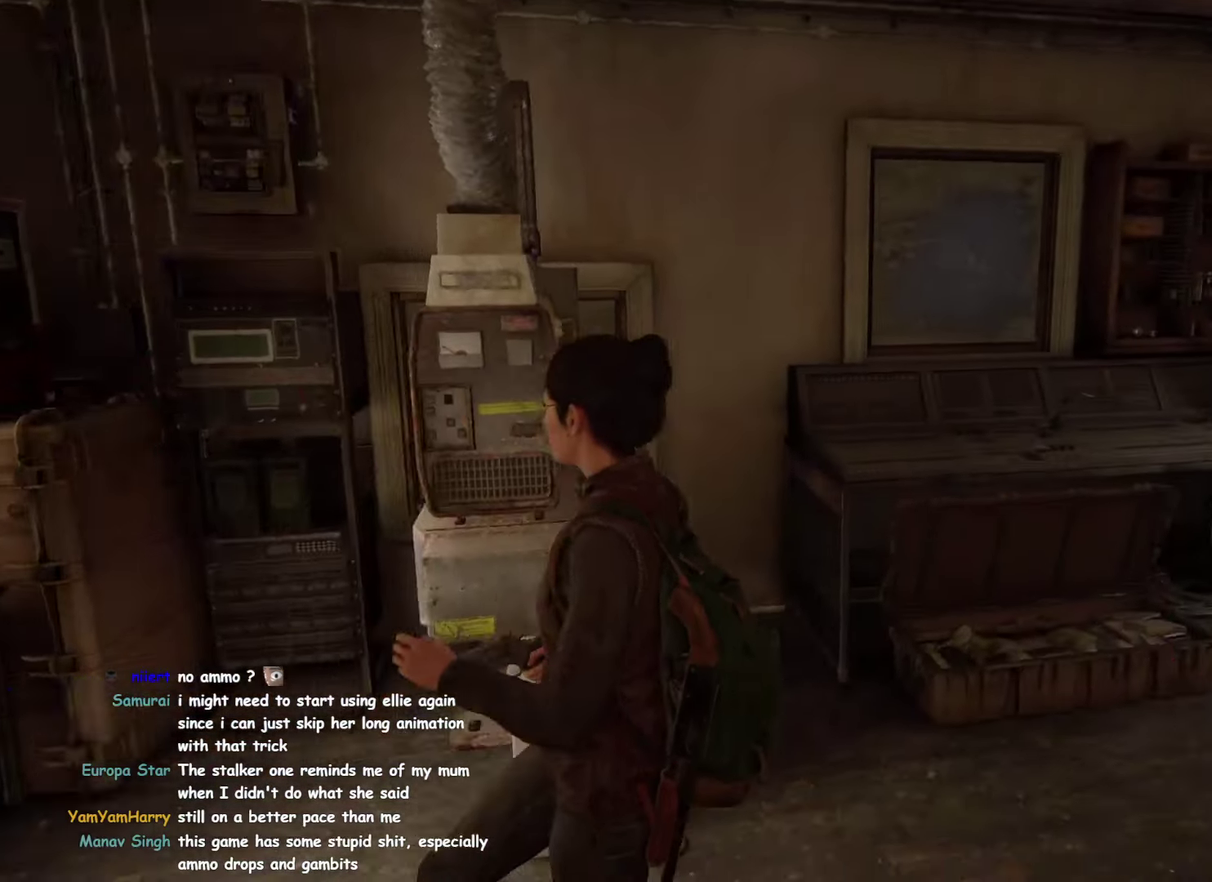
{"buttons": [], "left_stick": "center", "right_stick": "center"}
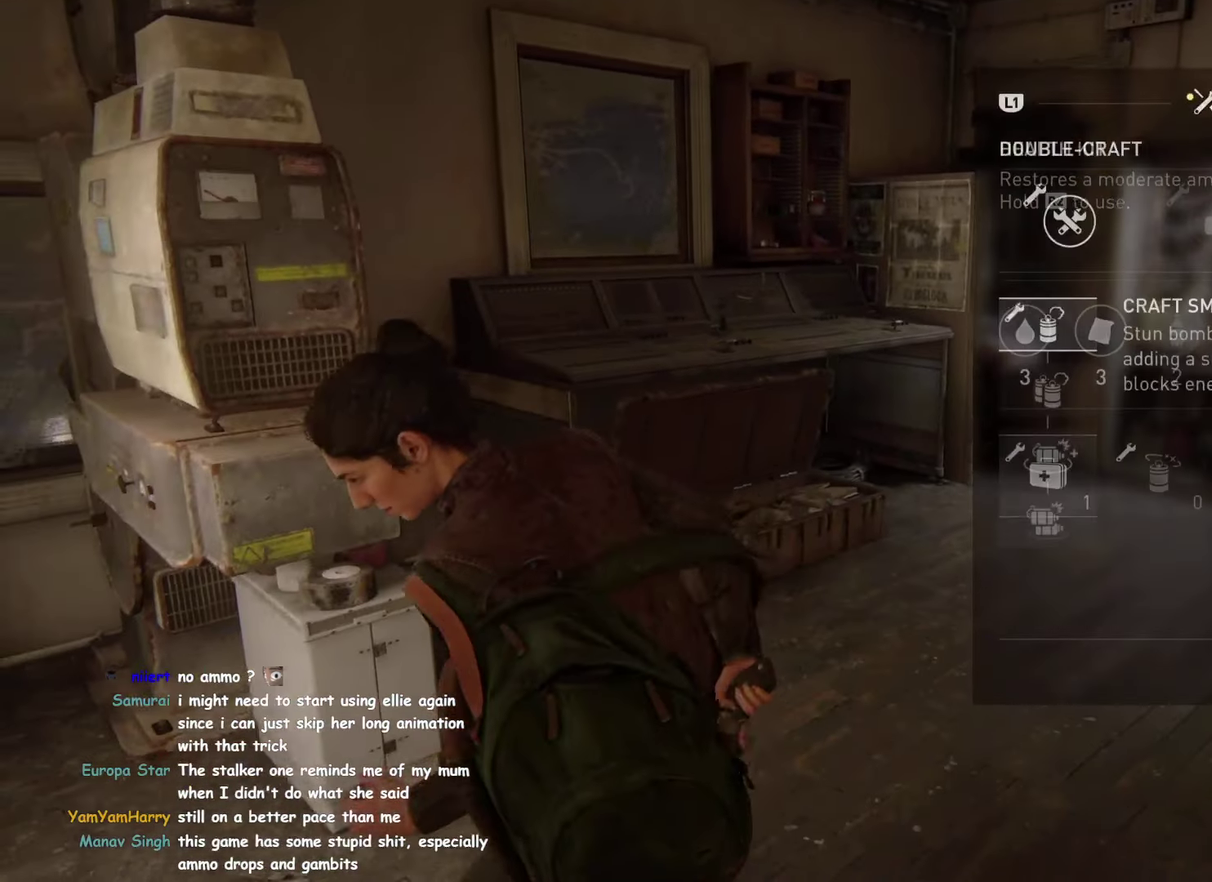
{"buttons": ["DPAD_LEFT"], "left_stick": "center", "right_stick": "center", "events": [[150, "DPAD_RIGHT", "down"], [267, "DPAD_RIGHT", "up"], [500, "DPAD_LEFT", "down"]]}